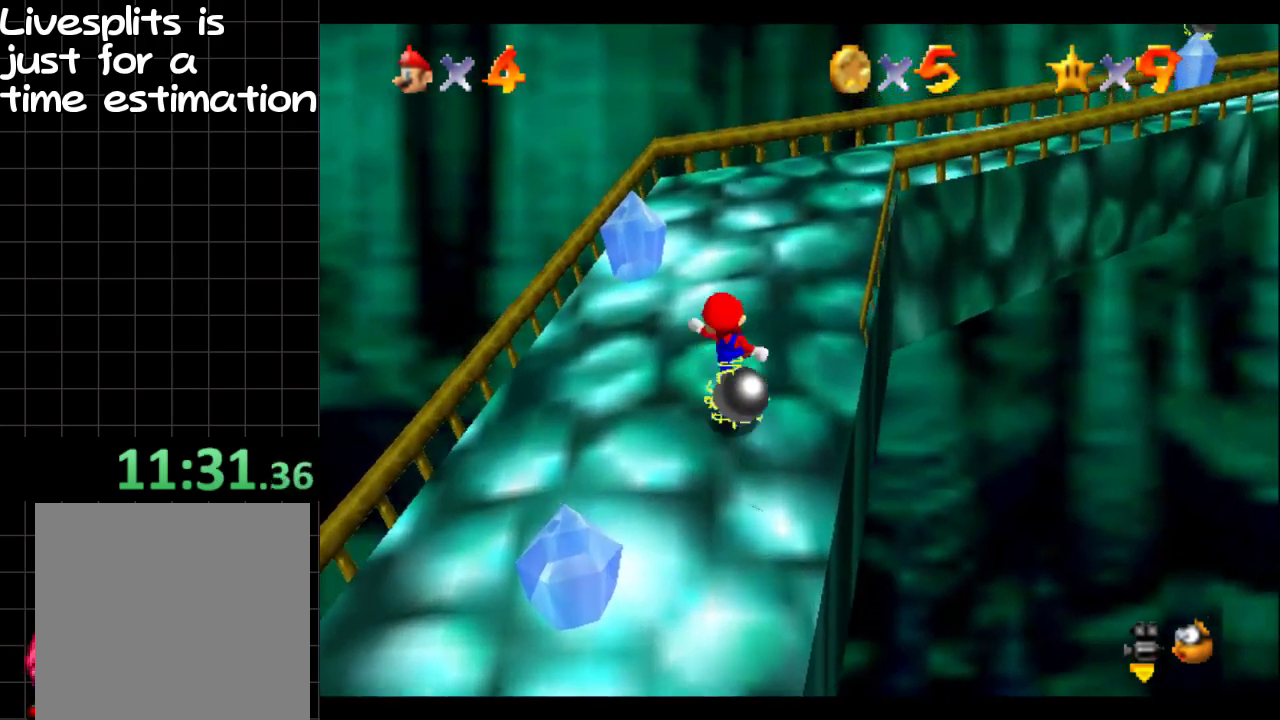
Gameplay with a controller (Xbox layout); each line is a JSON object with the inputs held at the frame after it. "events" lists button and stick changes between this image and that frame as [ms after this image, input, new state], when the widget could be followed in between. Not read: L3 R3.
{"buttons": [], "left_stick": "up-right", "right_stick": "center", "events": [[133, "A", "up"], [133, "B", "down"], [267, "A", "down"], [284, "B", "up"], [284, "left_stick", "up-right"], [350, "A", "up"]]}
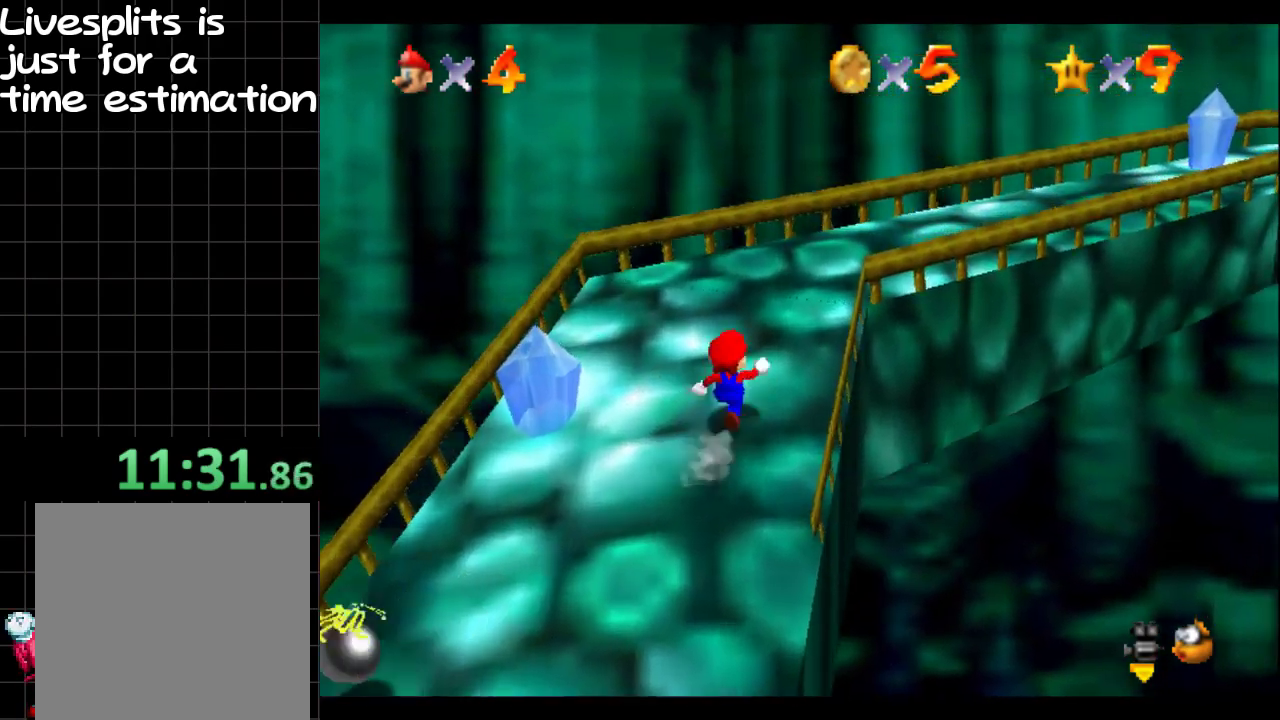
{"buttons": [], "left_stick": "up-right", "right_stick": "center", "events": [[151, "left_stick", "up"], [334, "left_stick", "up-right"], [334, "right_stick", "left"], [434, "right_stick", "center"]]}
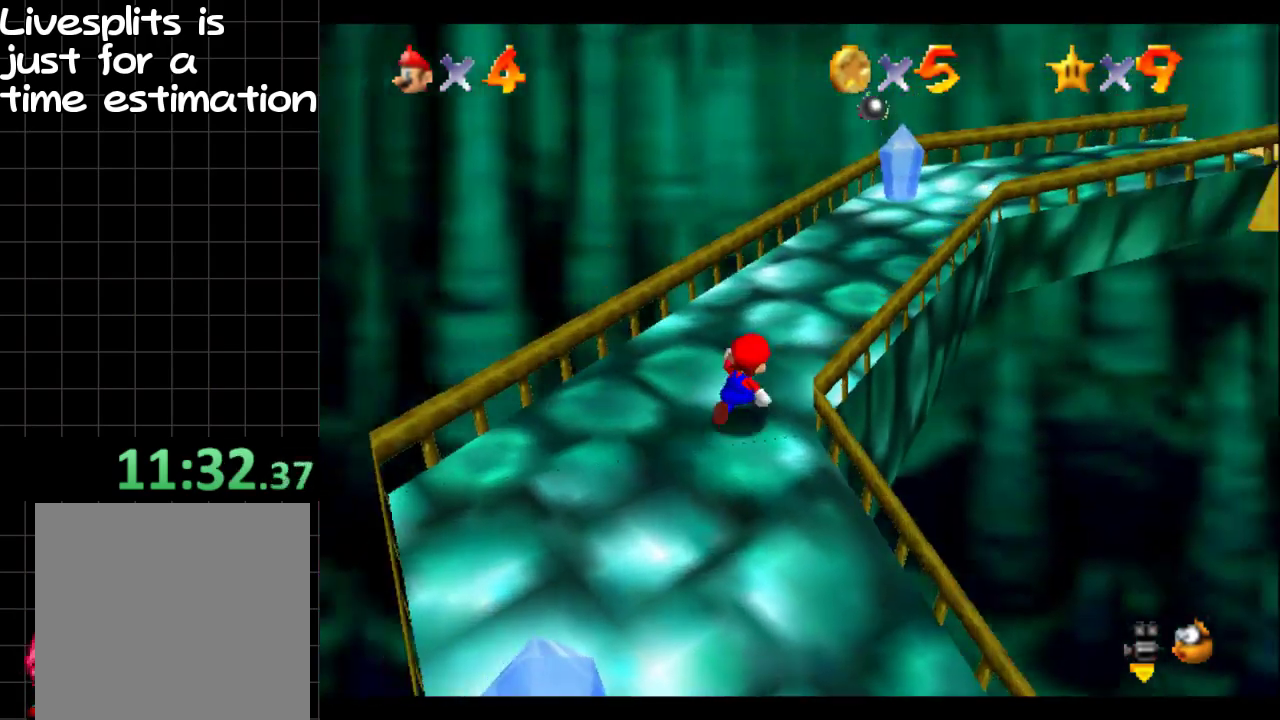
{"buttons": [], "left_stick": "up", "right_stick": "center", "events": [[200, "left_stick", "up"], [367, "right_stick", "left"], [417, "right_stick", "center"]]}
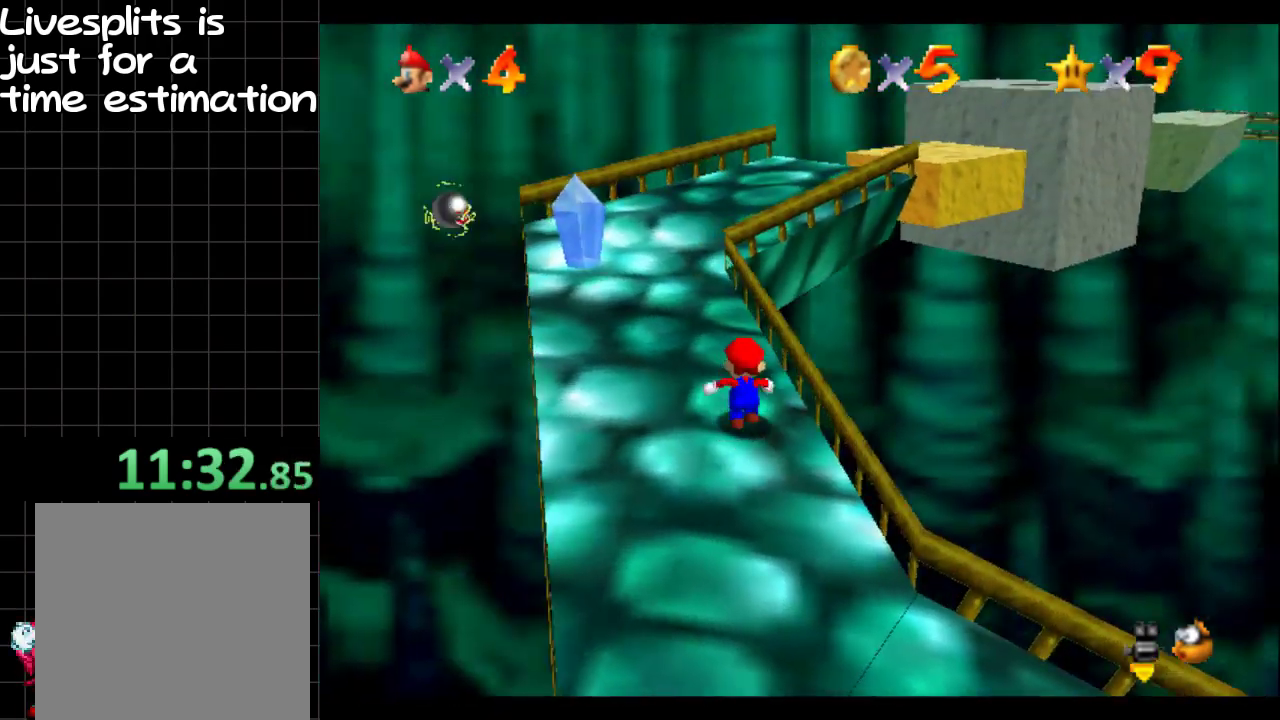
{"buttons": [], "left_stick": "up-left", "right_stick": "center", "events": [[434, "left_stick", "up-left"]]}
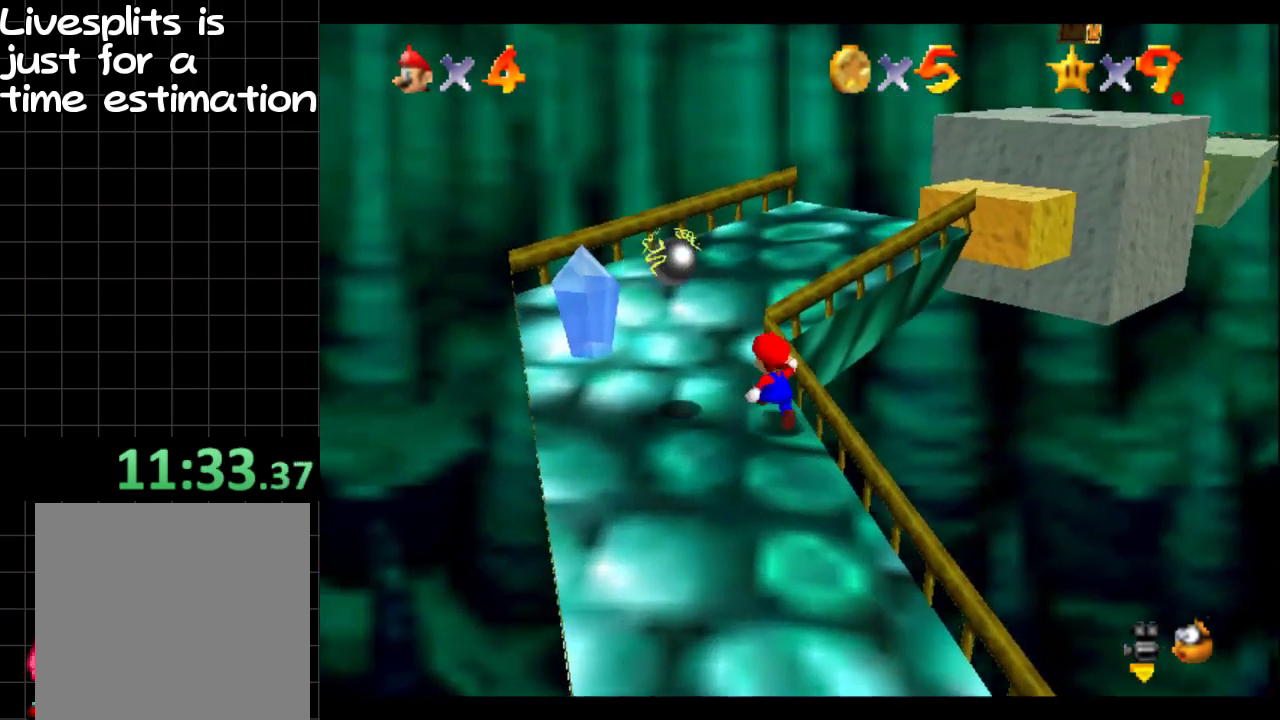
{"buttons": [], "left_stick": "up", "right_stick": "center", "events": [[300, "left_stick", "up"], [350, "right_stick", "left"], [484, "right_stick", "center"]]}
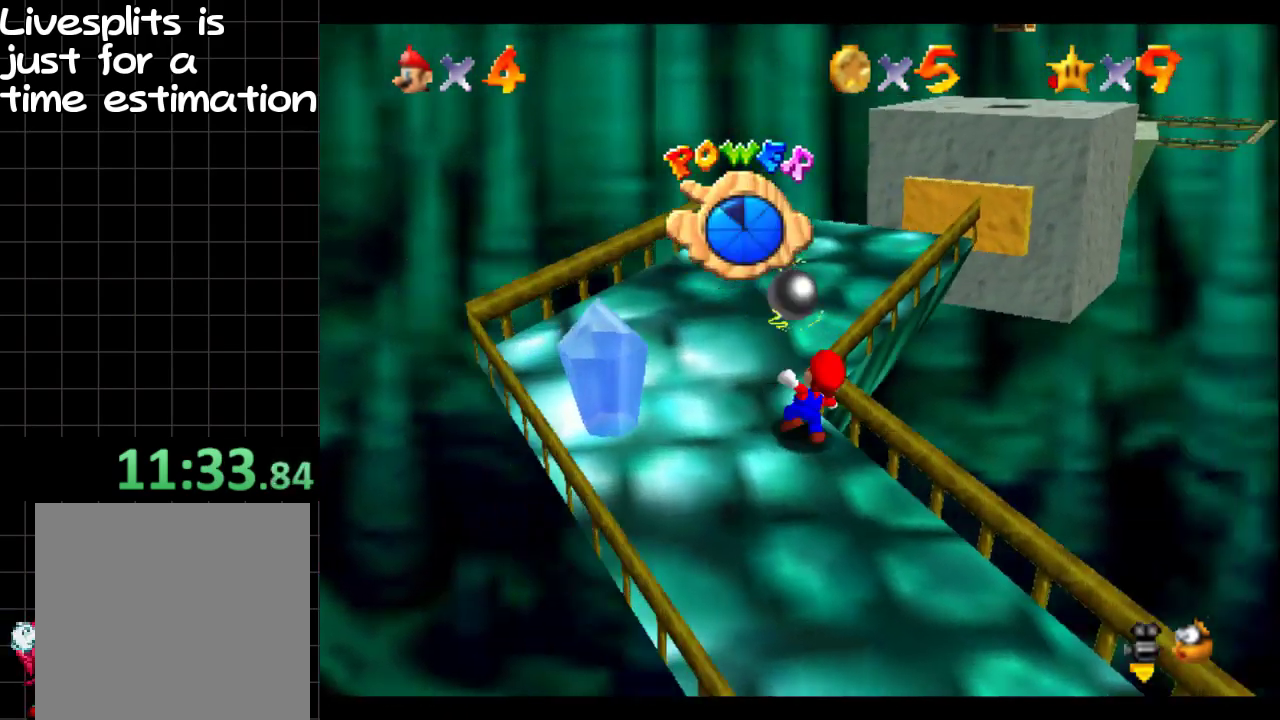
{"buttons": [], "left_stick": "left", "right_stick": "center", "events": [[51, "left_stick", "center"], [317, "left_stick", "left"]]}
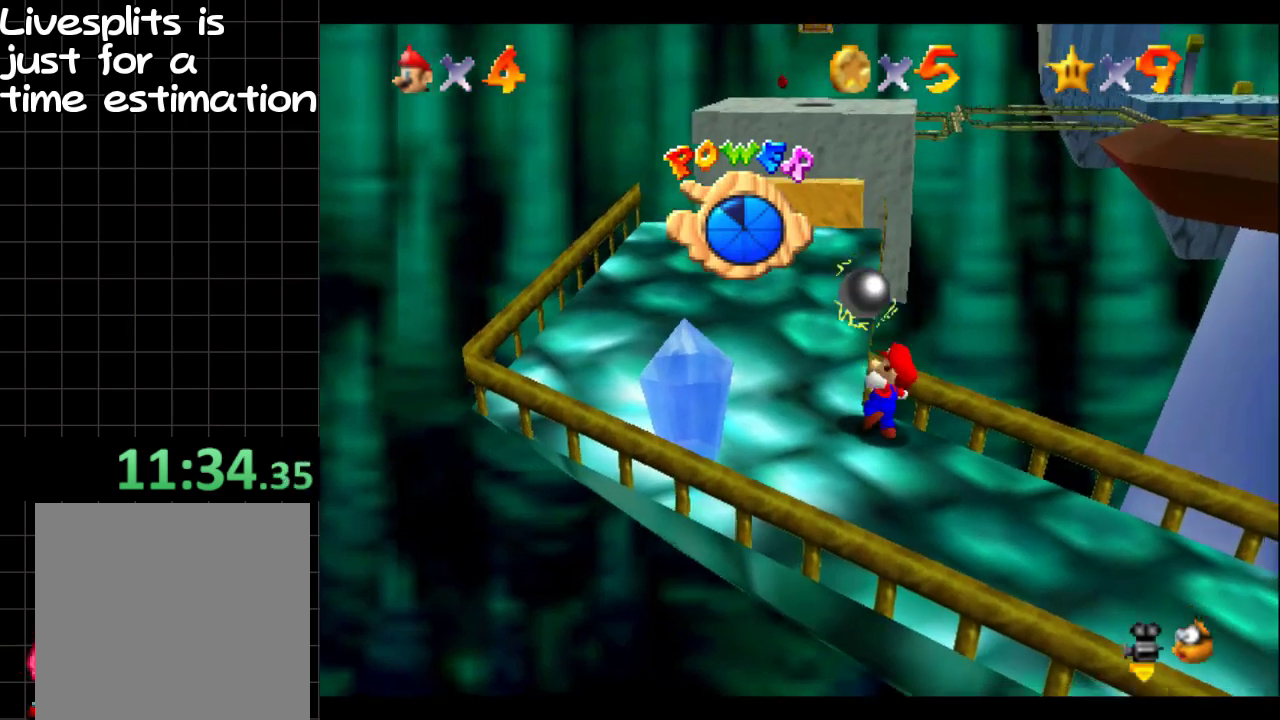
{"buttons": [], "left_stick": "up-left", "right_stick": "center", "events": [[450, "left_stick", "up-left"]]}
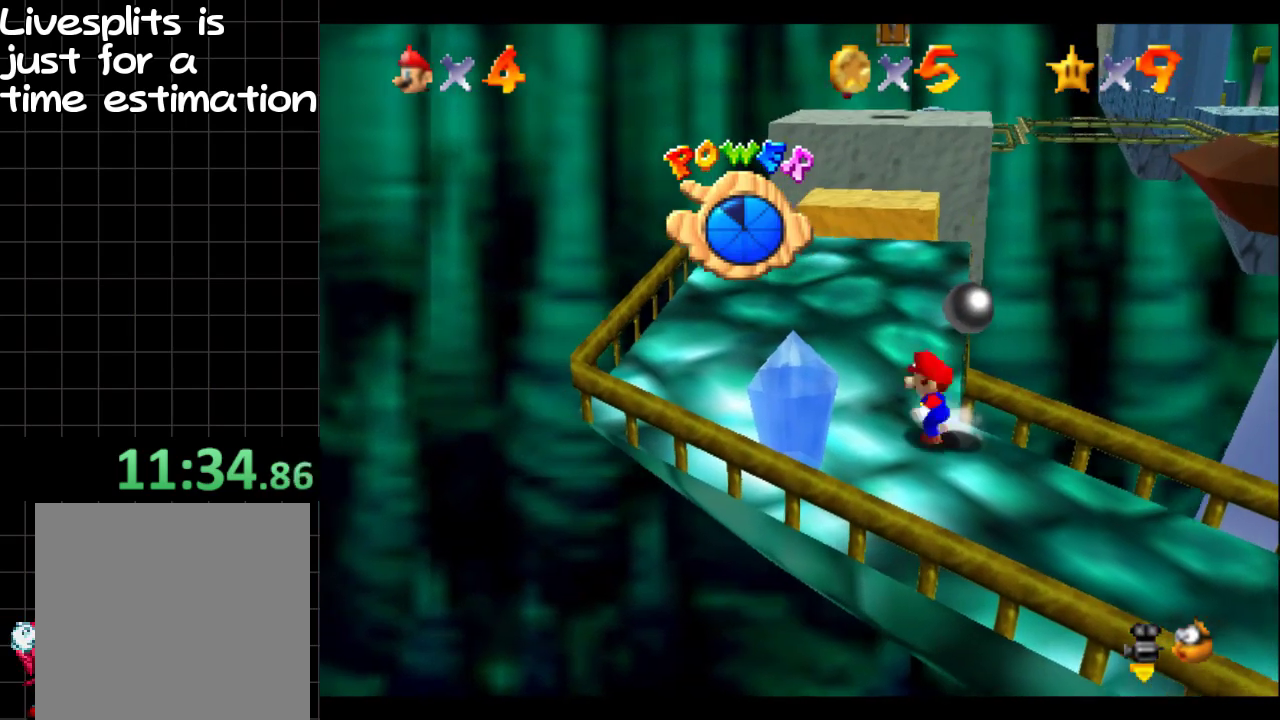
{"buttons": [], "left_stick": "up", "right_stick": "center", "events": [[384, "left_stick", "up"]]}
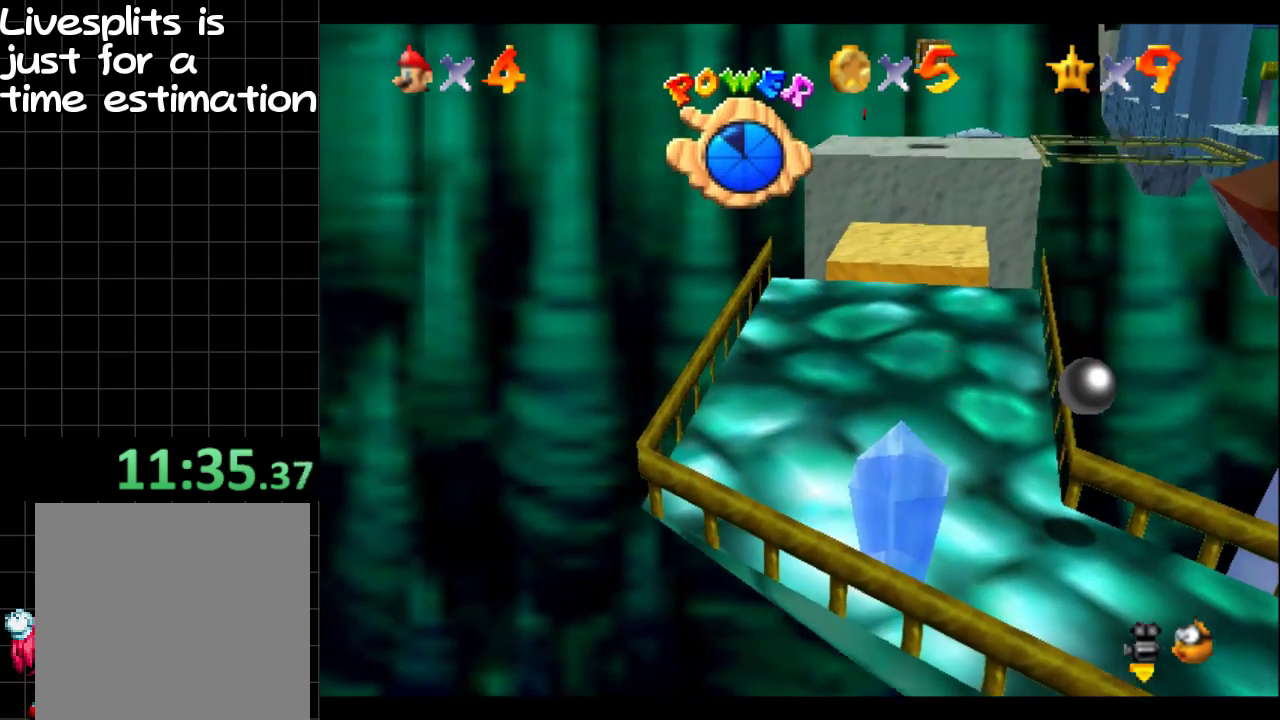
{"buttons": ["R1"], "left_stick": "up", "right_stick": "center", "events": [[450, "R1", "down"]]}
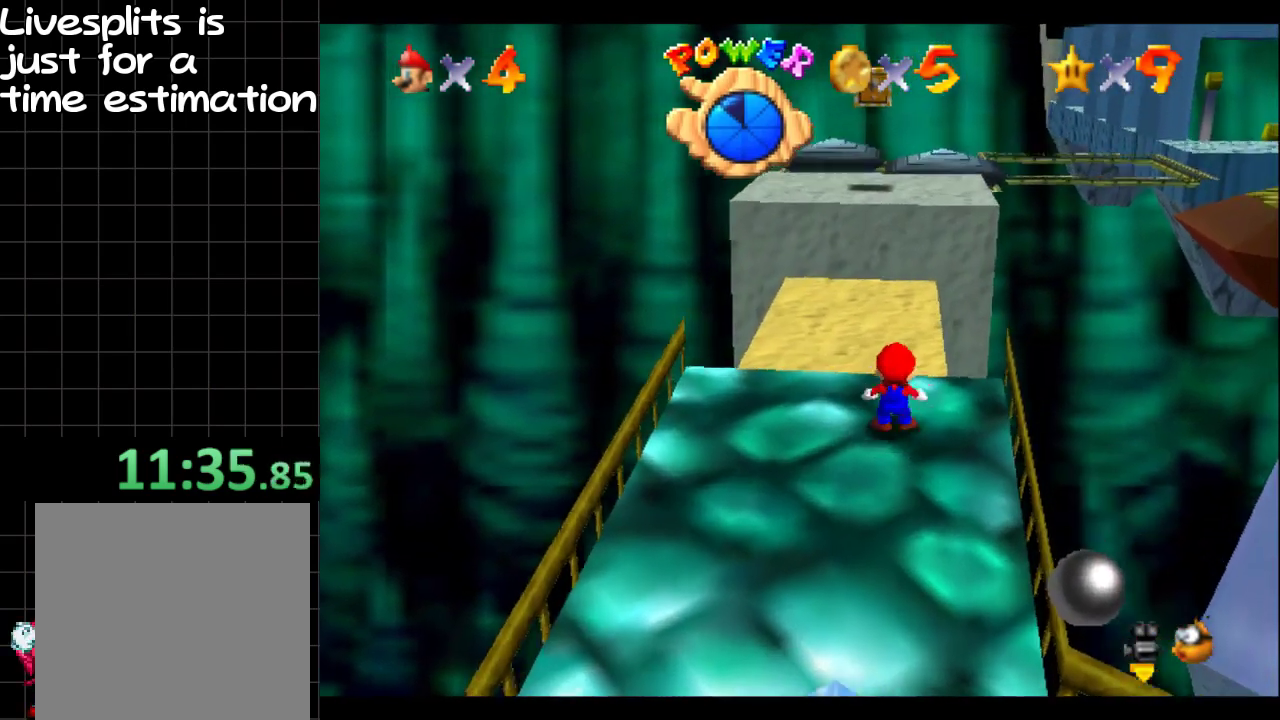
{"buttons": [], "left_stick": "up-left", "right_stick": "center", "events": [[17, "B", "down"], [184, "B", "up"], [184, "R1", "up"], [434, "left_stick", "up-left"]]}
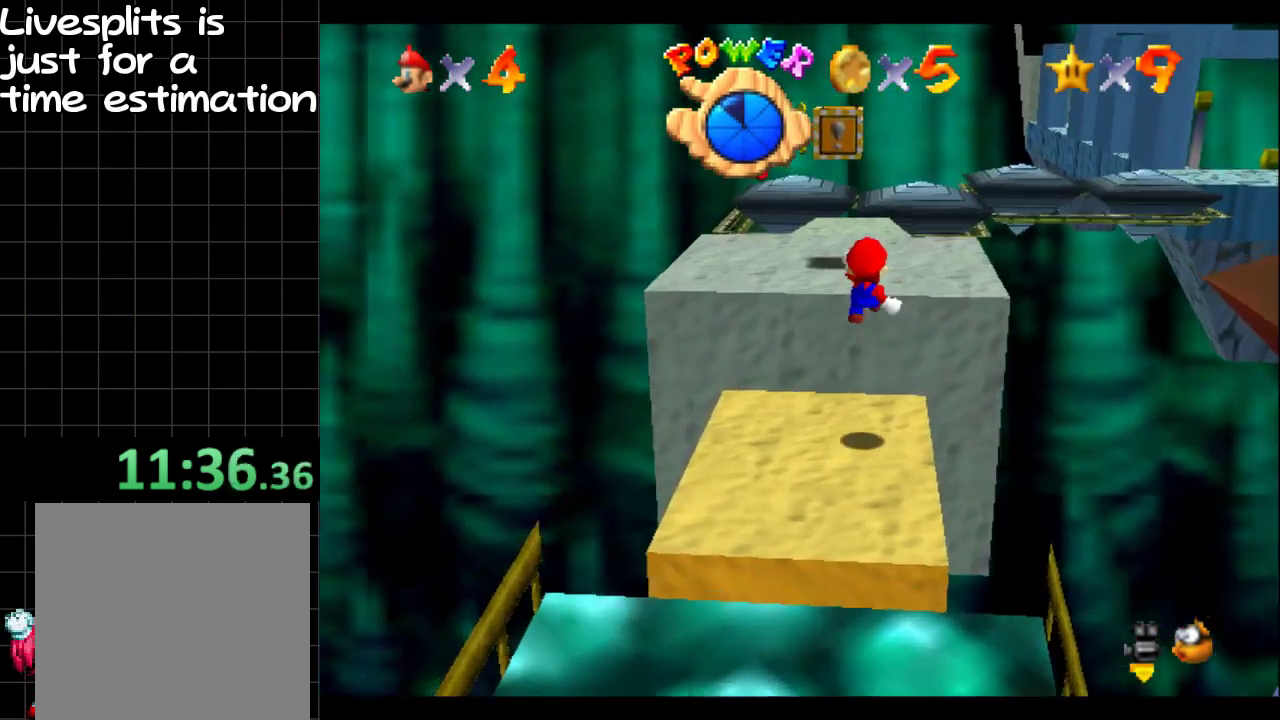
{"buttons": [], "left_stick": "center", "right_stick": "left", "events": [[183, "left_stick", "center"], [267, "right_stick", "left"], [367, "right_stick", "center"], [500, "right_stick", "left"]]}
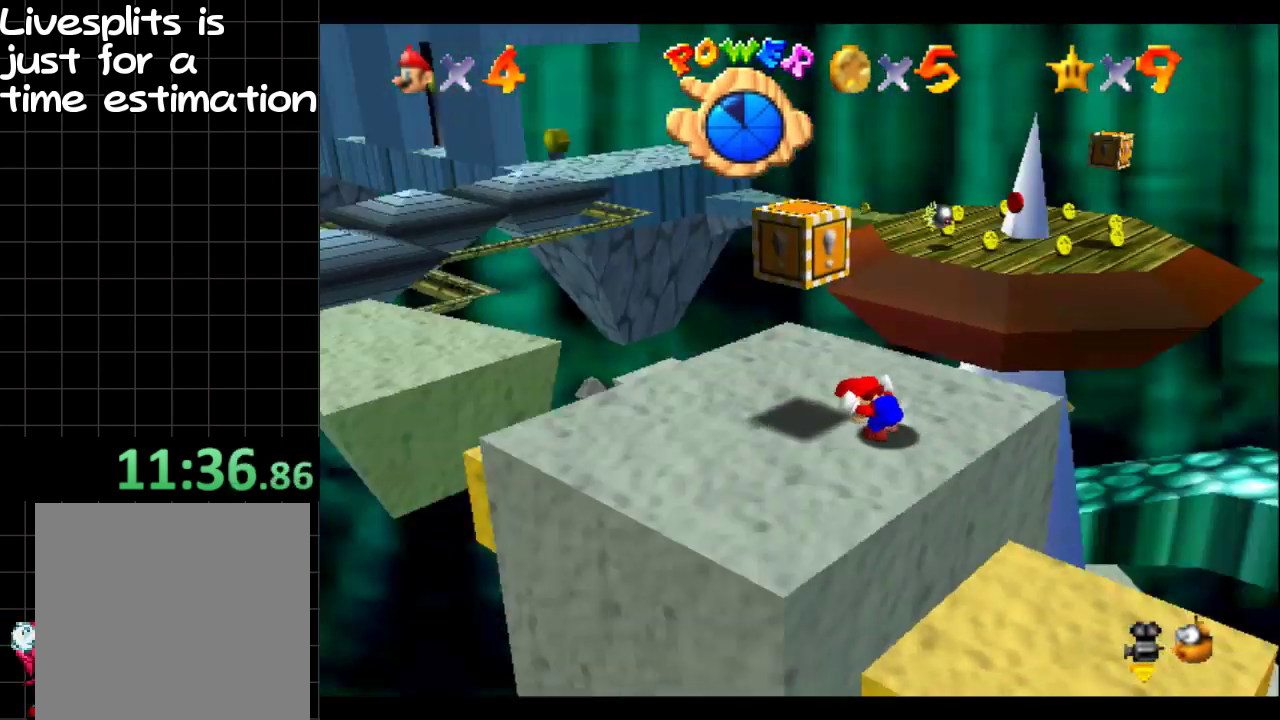
{"buttons": [], "left_stick": "up-left", "right_stick": "center", "events": [[51, "right_stick", "center"], [101, "left_stick", "down-left"], [234, "left_stick", "left"], [451, "left_stick", "up-left"]]}
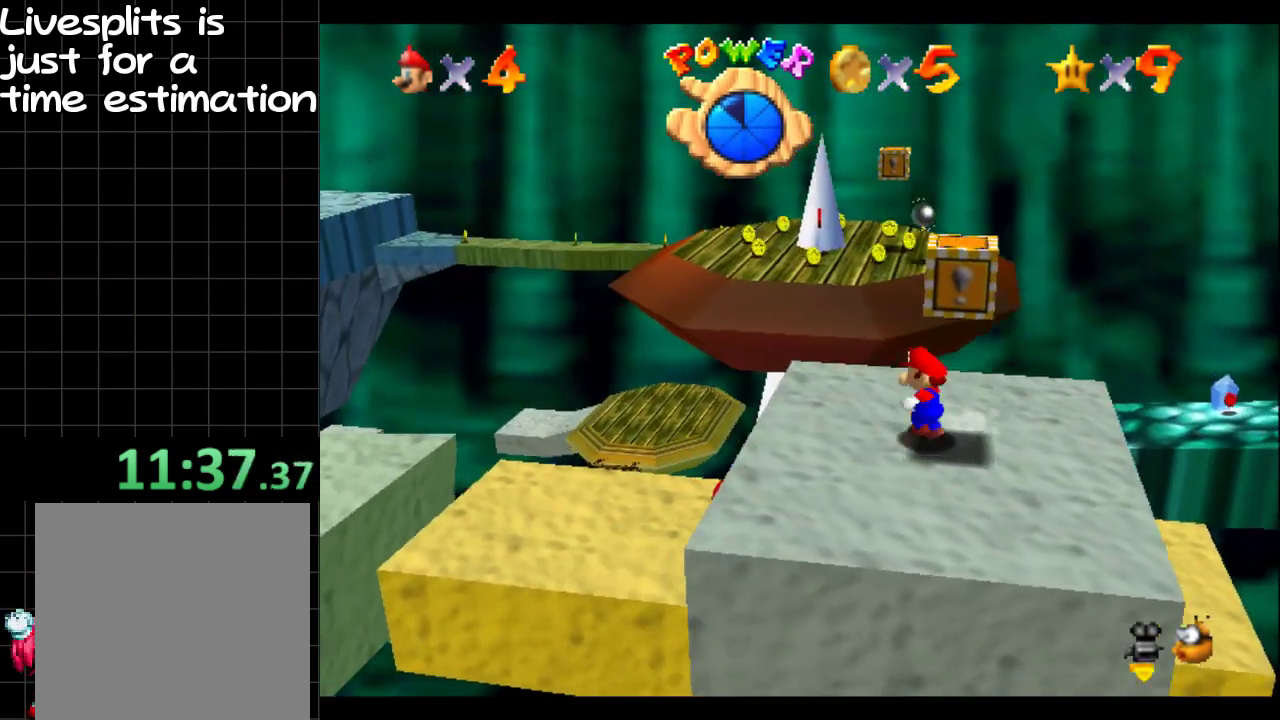
{"buttons": [], "left_stick": "up", "right_stick": "center", "events": [[133, "left_stick", "up"], [250, "R1", "down"], [284, "B", "down"], [417, "B", "up"], [417, "R1", "up"]]}
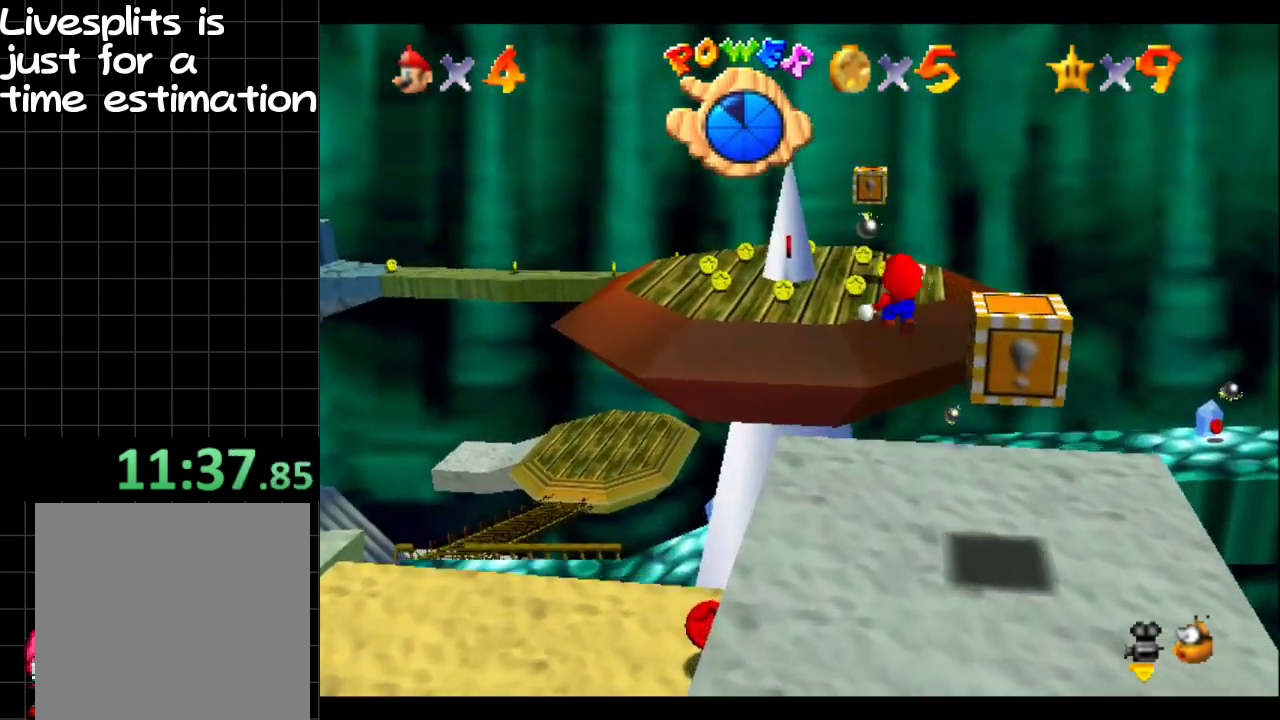
{"buttons": [], "left_stick": "up-left", "right_stick": "center", "events": [[17, "left_stick", "up-left"]]}
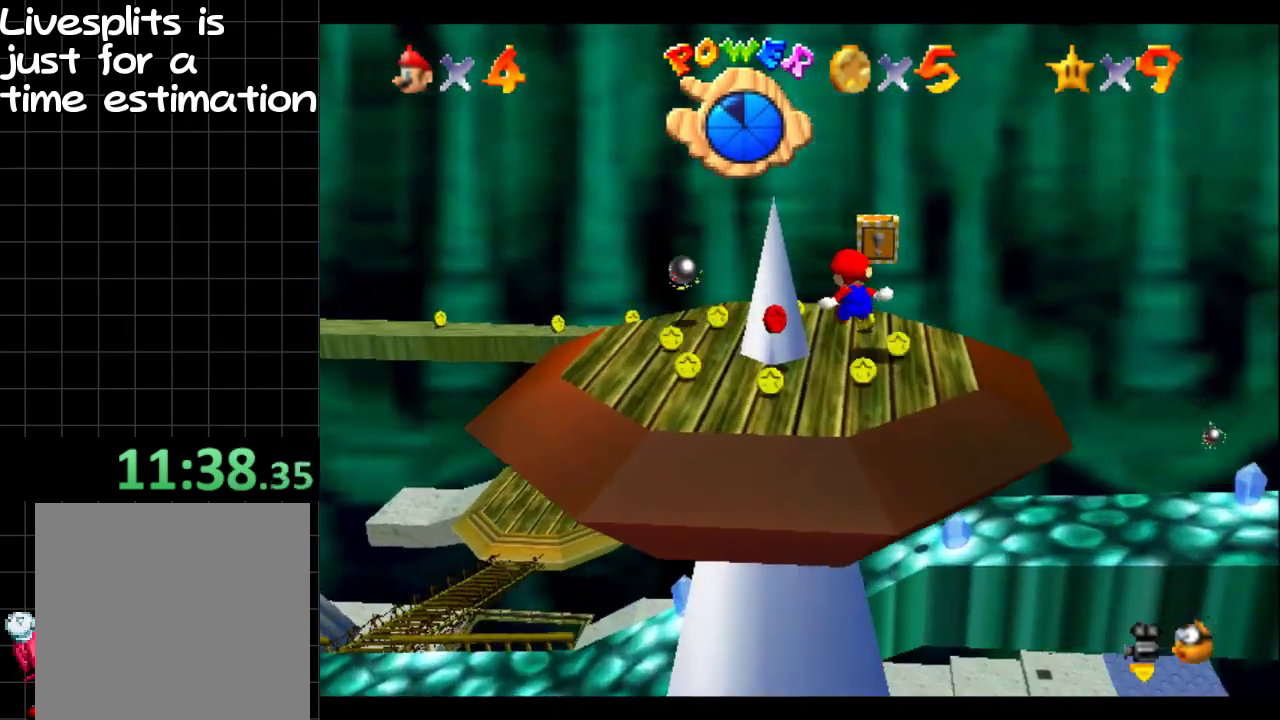
{"buttons": [], "left_stick": "center", "right_stick": "center", "events": [[217, "left_stick", "center"]]}
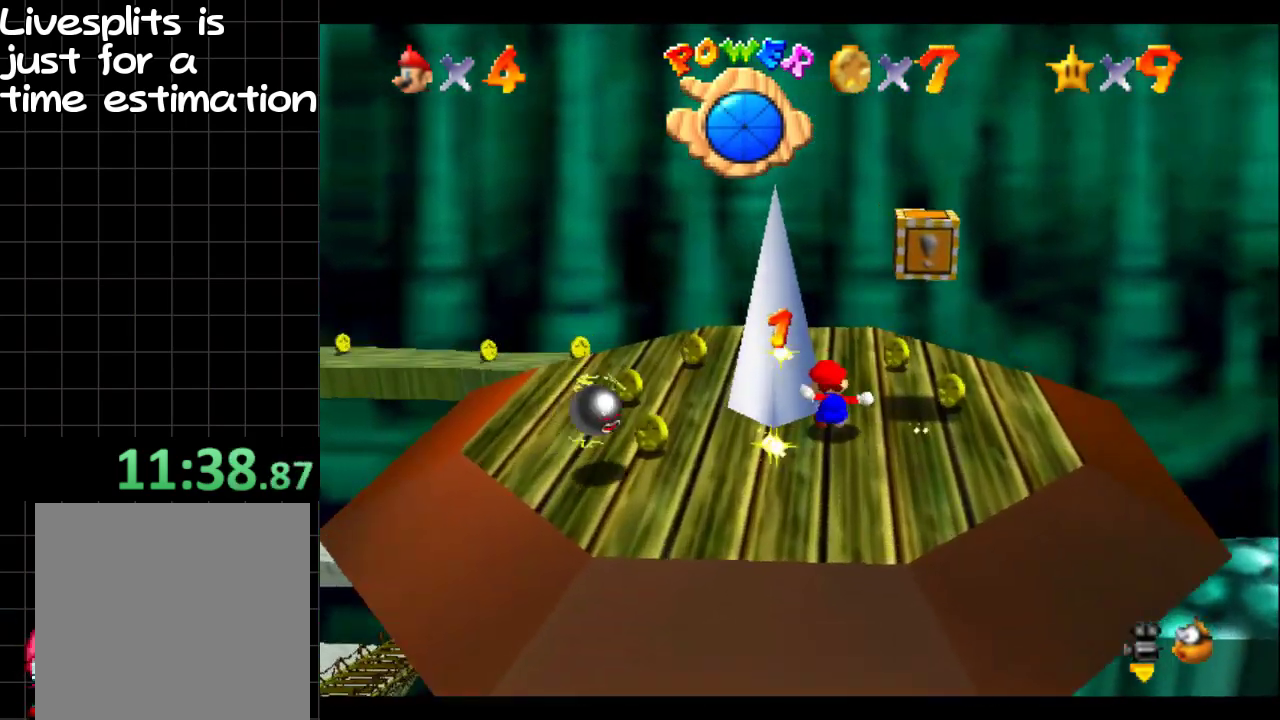
{"buttons": [], "left_stick": "left", "right_stick": "center", "events": [[51, "left_stick", "down-left"], [484, "left_stick", "left"]]}
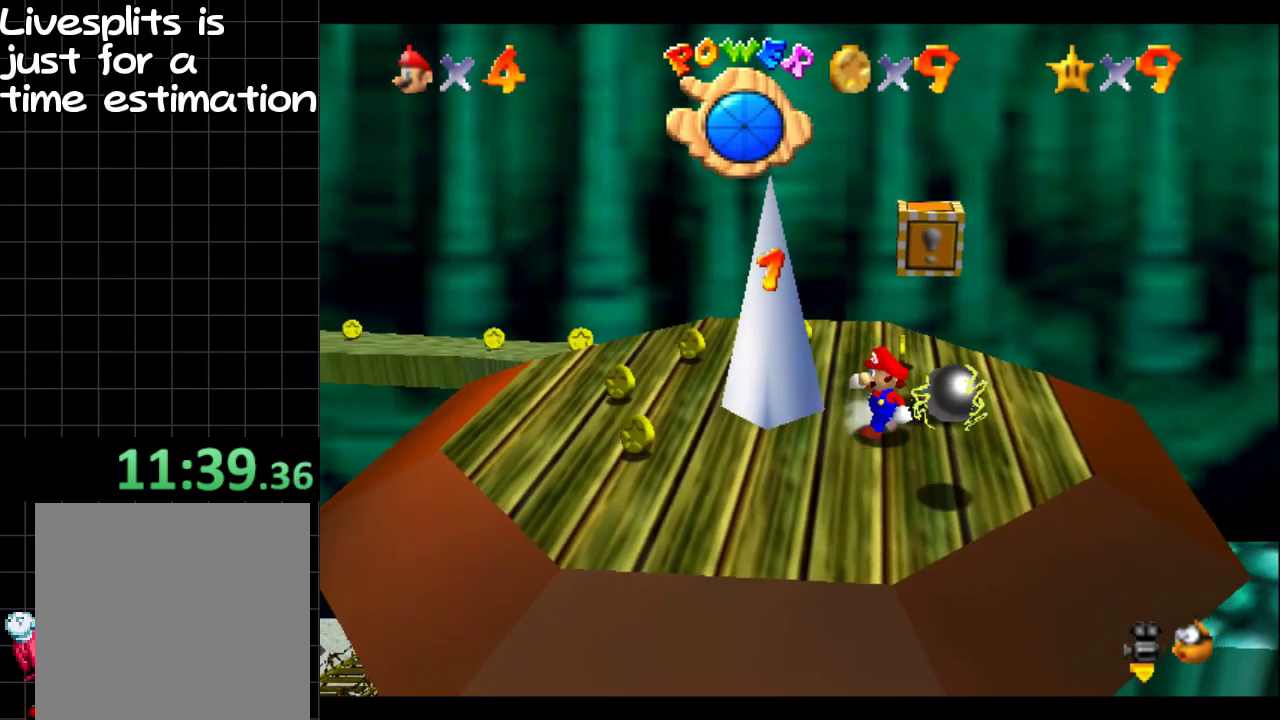
{"buttons": [], "left_stick": "right", "right_stick": "center", "events": [[284, "left_stick", "down-left"], [384, "left_stick", "down"], [450, "left_stick", "right"]]}
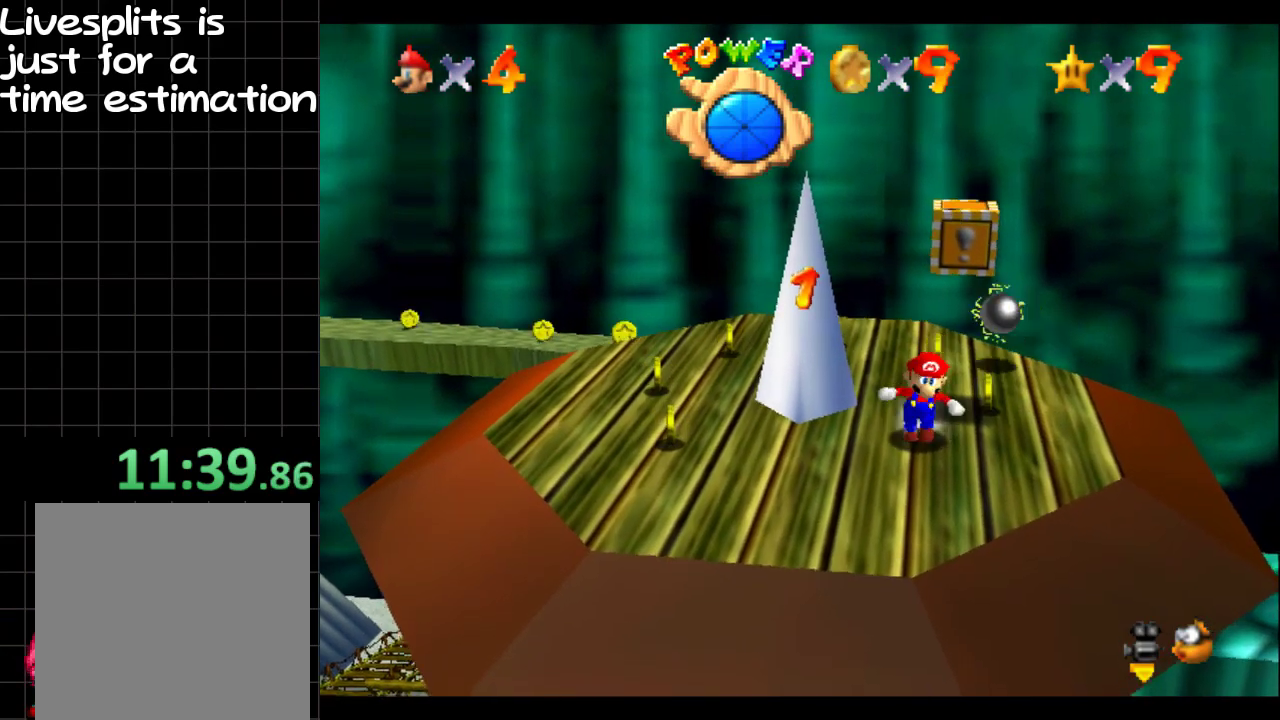
{"buttons": [], "left_stick": "up-right", "right_stick": "center", "events": [[51, "left_stick", "up-right"], [51, "right_stick", "right"], [184, "right_stick", "center"], [368, "left_stick", "right"], [434, "left_stick", "up-right"]]}
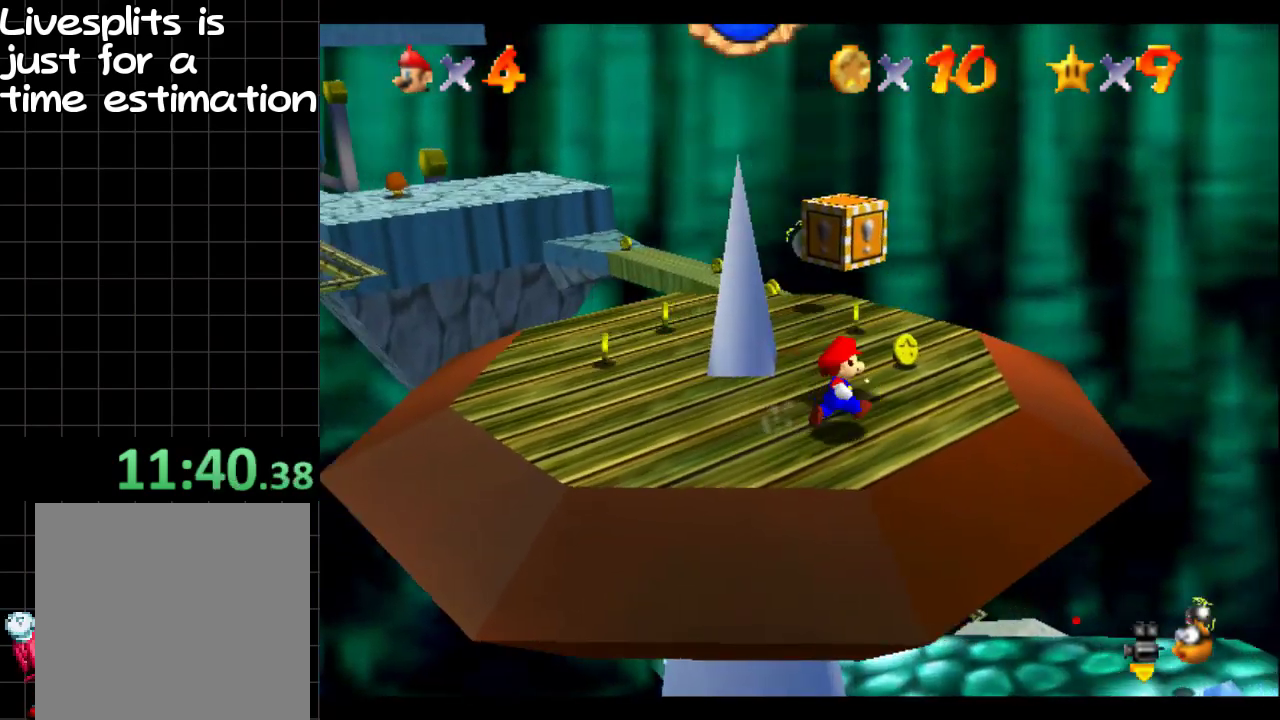
{"buttons": [], "left_stick": "up-right", "right_stick": "center", "events": [[17, "left_stick", "up"], [167, "left_stick", "up-left"], [184, "right_stick", "right"], [301, "right_stick", "center"], [367, "left_stick", "up"], [484, "left_stick", "up-right"]]}
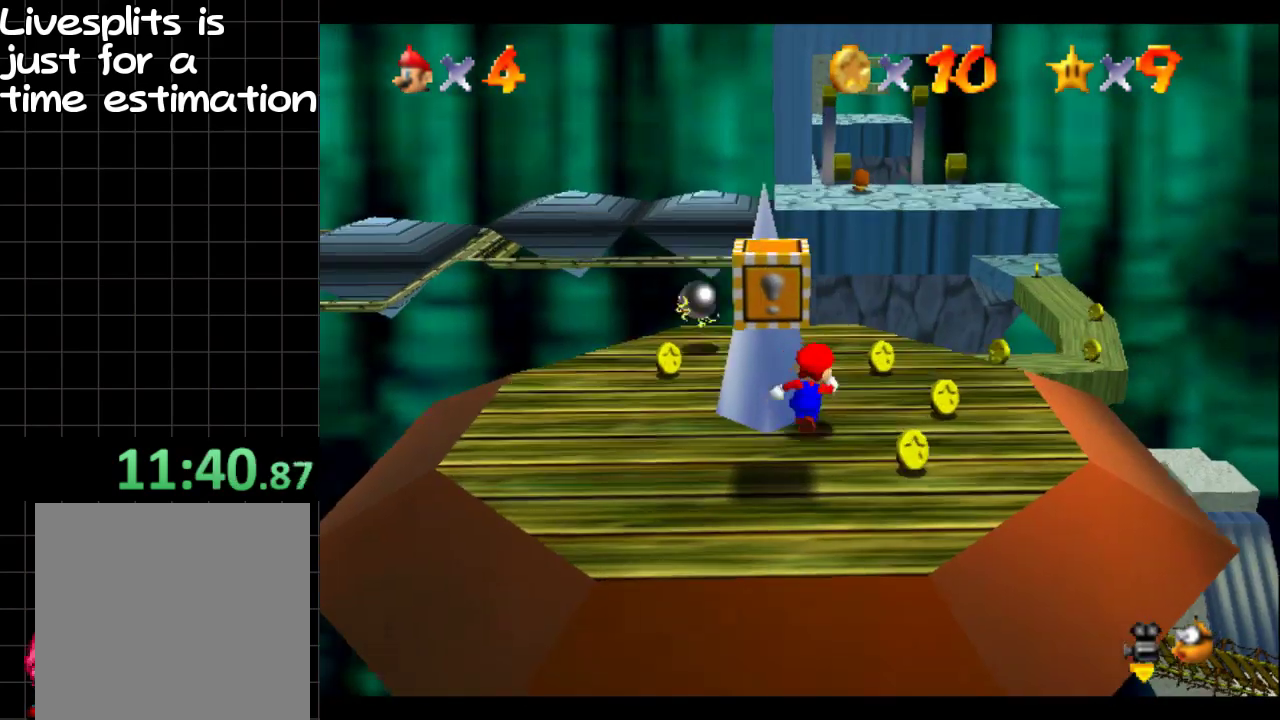
{"buttons": [], "left_stick": "center", "right_stick": "center", "events": [[233, "left_stick", "up"], [384, "left_stick", "center"]]}
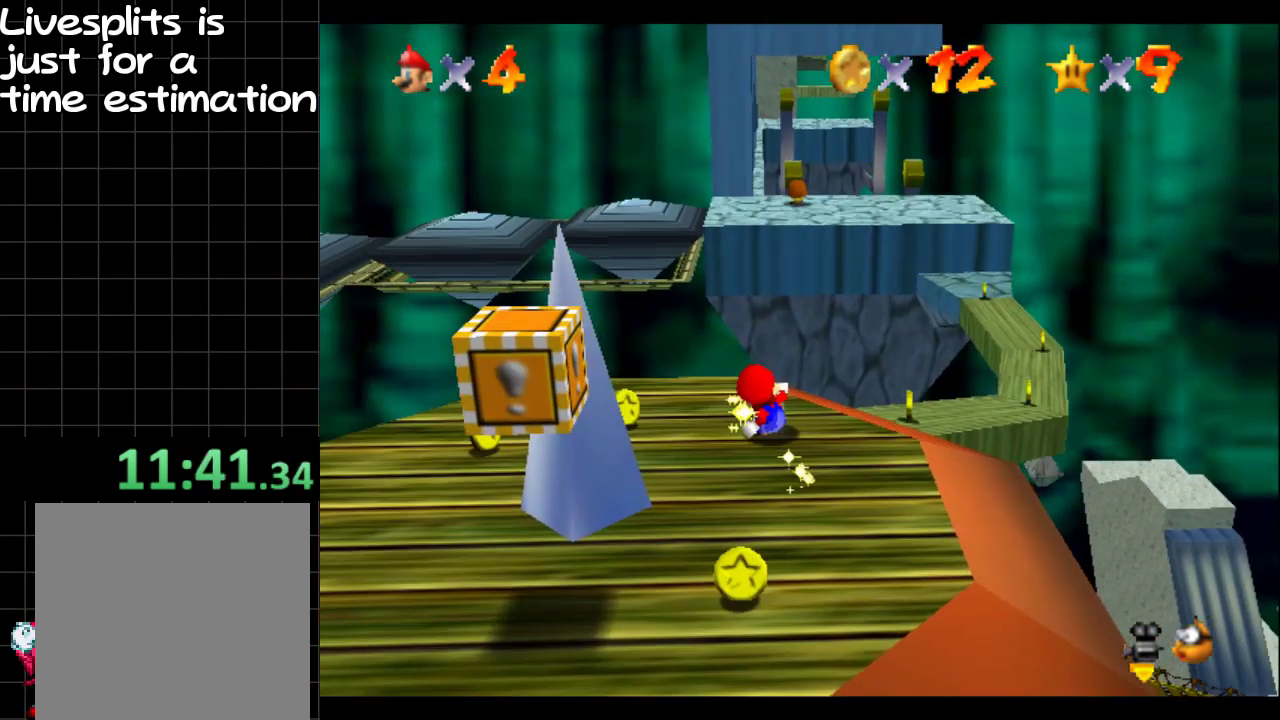
{"buttons": [], "left_stick": "up-right", "right_stick": "center", "events": [[184, "left_stick", "up-right"]]}
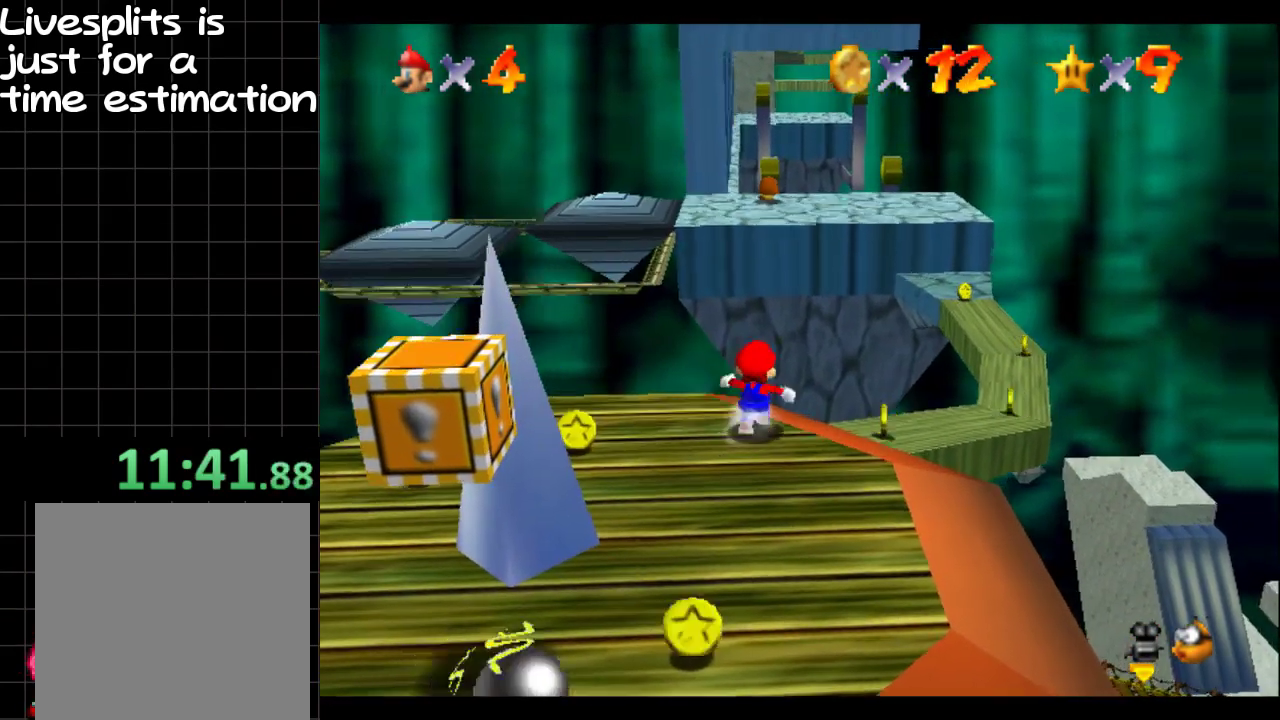
{"buttons": [], "left_stick": "up-left", "right_stick": "center", "events": [[150, "left_stick", "center"], [367, "left_stick", "up-left"]]}
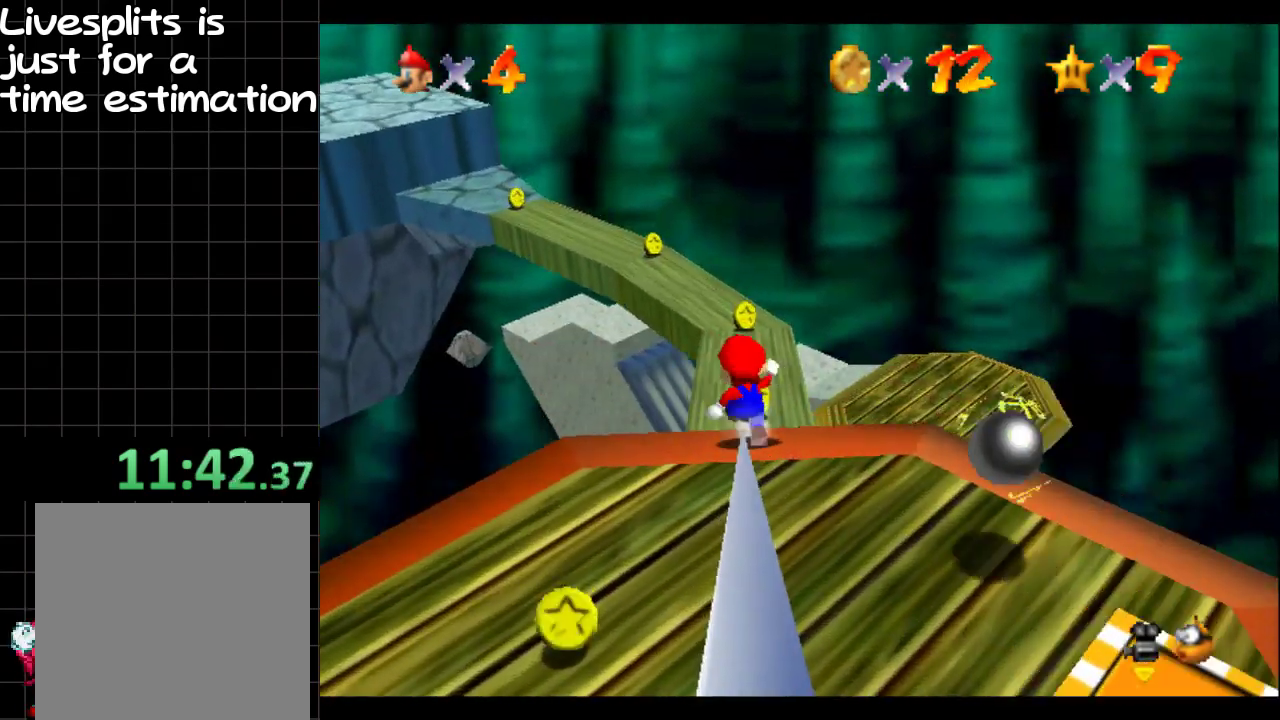
{"buttons": [], "left_stick": "up", "right_stick": "center", "events": [[17, "left_stick", "up"], [234, "left_stick", "up-right"], [284, "left_stick", "up"]]}
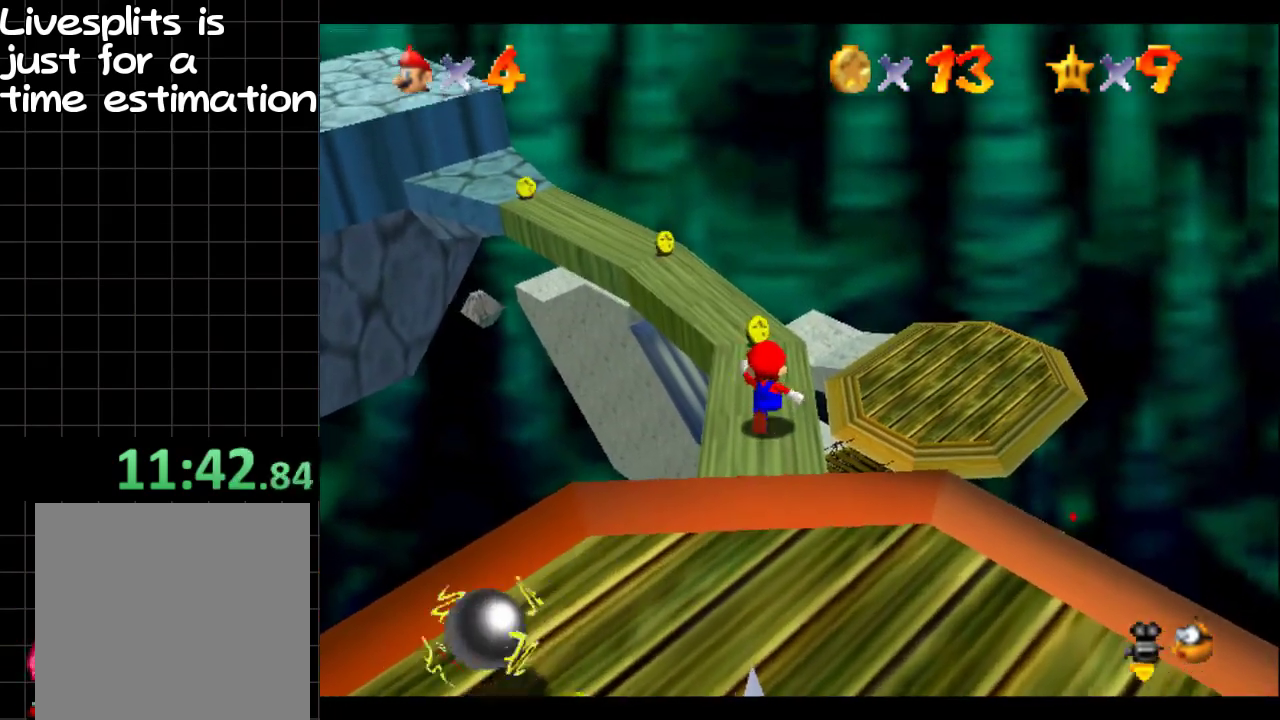
{"buttons": [], "left_stick": "up-left", "right_stick": "center", "events": [[417, "left_stick", "up-left"]]}
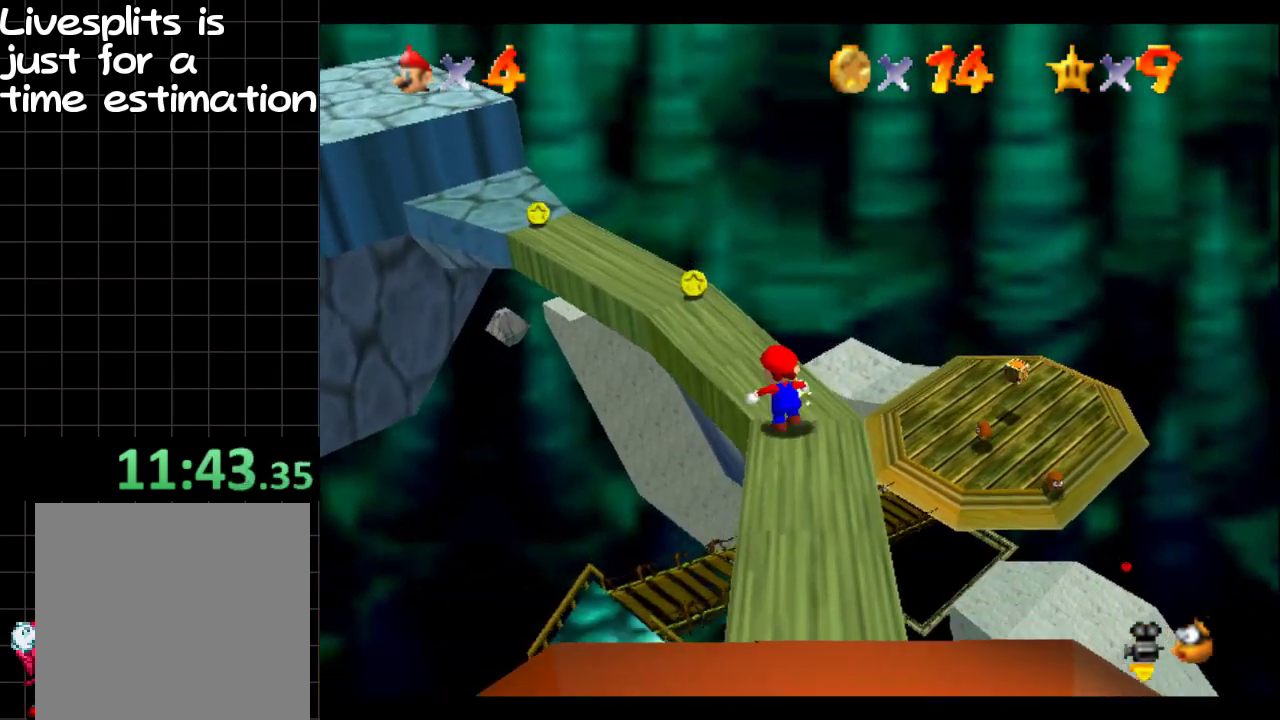
{"buttons": [], "left_stick": "up-left", "right_stick": "center", "events": [[134, "left_stick", "up"], [317, "left_stick", "up-left"]]}
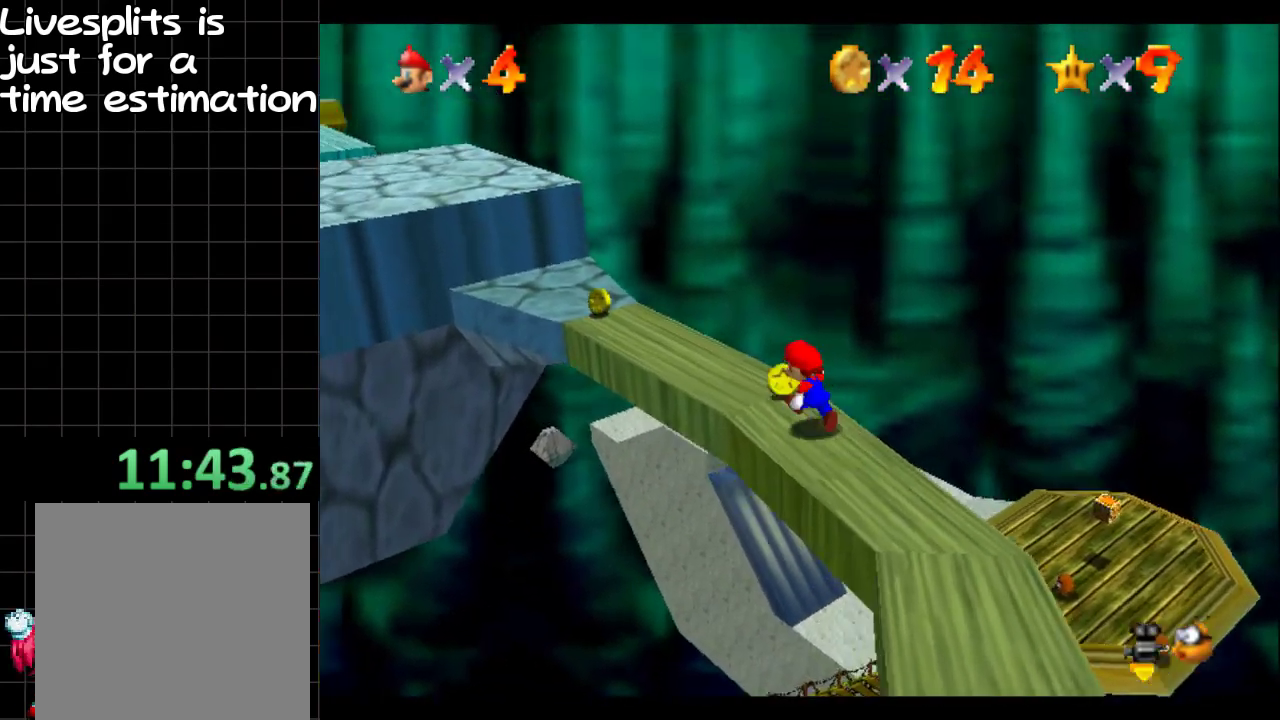
{"buttons": [], "left_stick": "up-left", "right_stick": "center", "events": []}
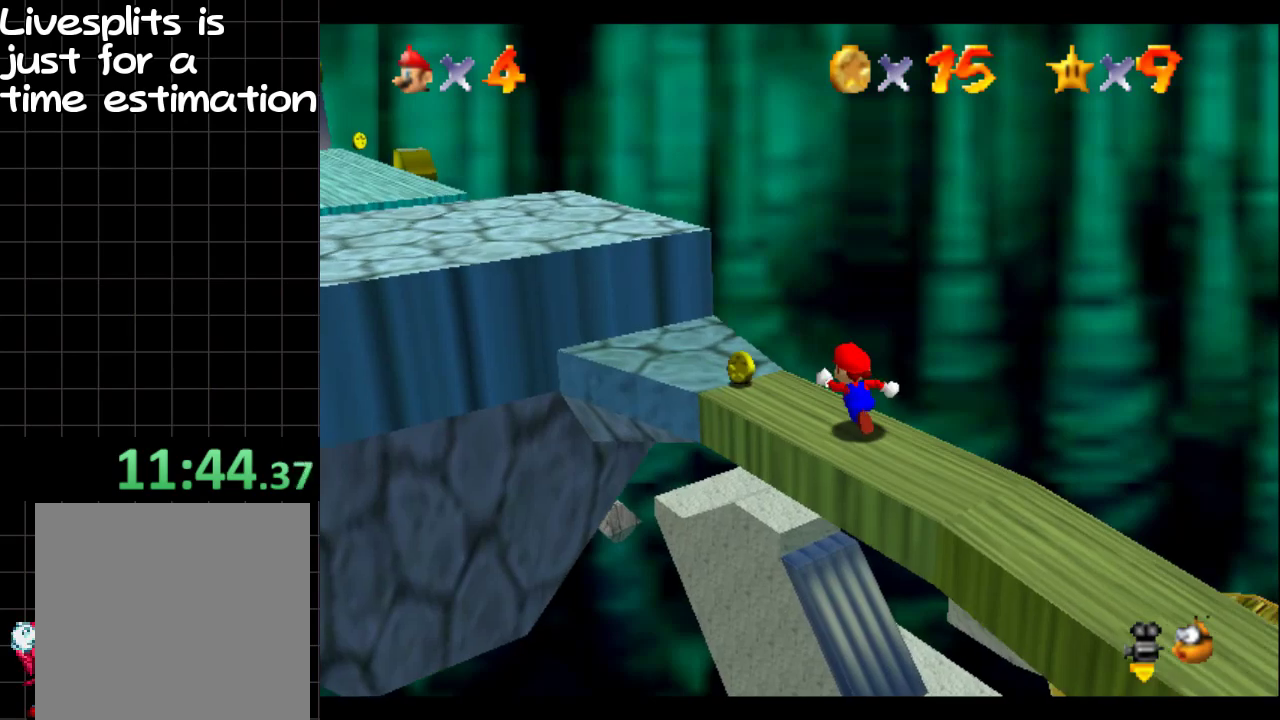
{"buttons": ["B"], "left_stick": "up-left", "right_stick": "center", "events": [[367, "B", "down"]]}